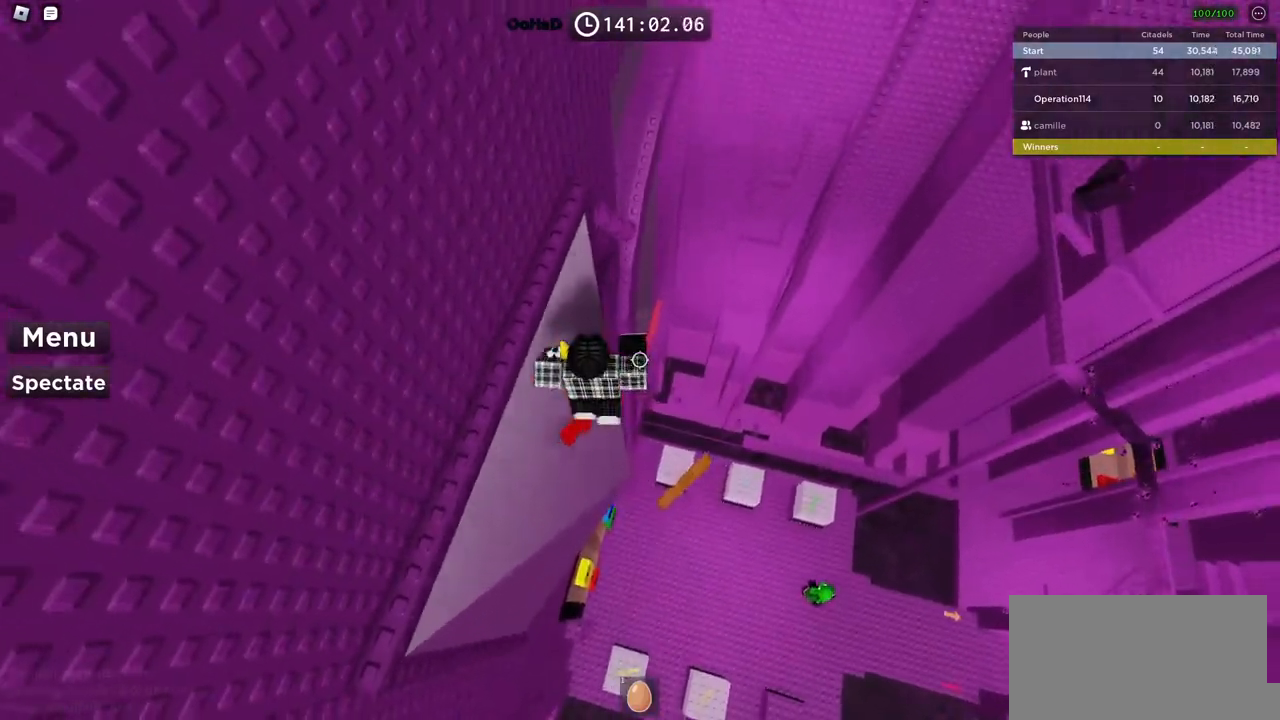
Gameplay with keyboard; each line is a JSON object with the keys held at the frame after it. "events" lists presses ("down") and releases ("up") of "a", "ctrl", "d", "e", "f", "q", "r", "s", "shift", "space", "tab" and "w" between this image and that frame as [ms after this image, input, new state], when the widget could be followed in between. No other keys are recorded. Mouse input is not recorded.
{"keys": ["d"], "events": [[434, "d", "down"]]}
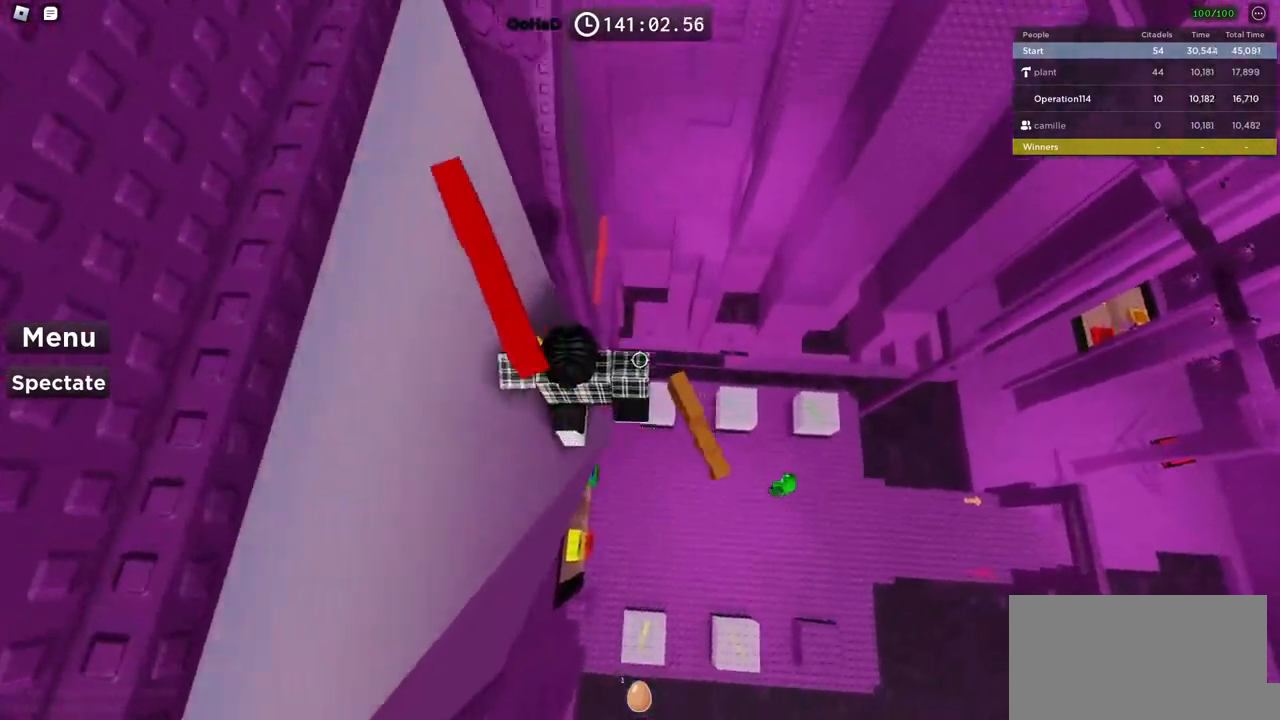
{"keys": ["w"], "events": [[17, "space", "down"], [184, "space", "up"], [200, "d", "up"], [484, "w", "down"]]}
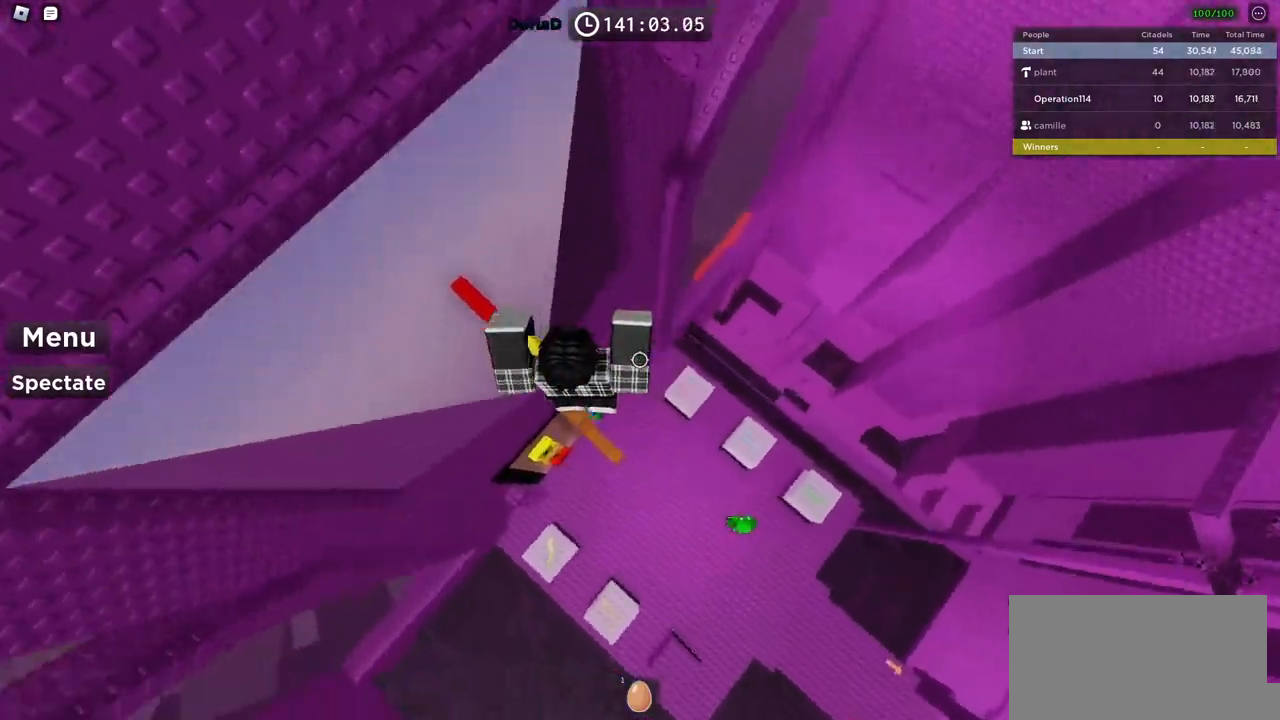
{"keys": ["d", "w"], "events": [[484, "d", "down"]]}
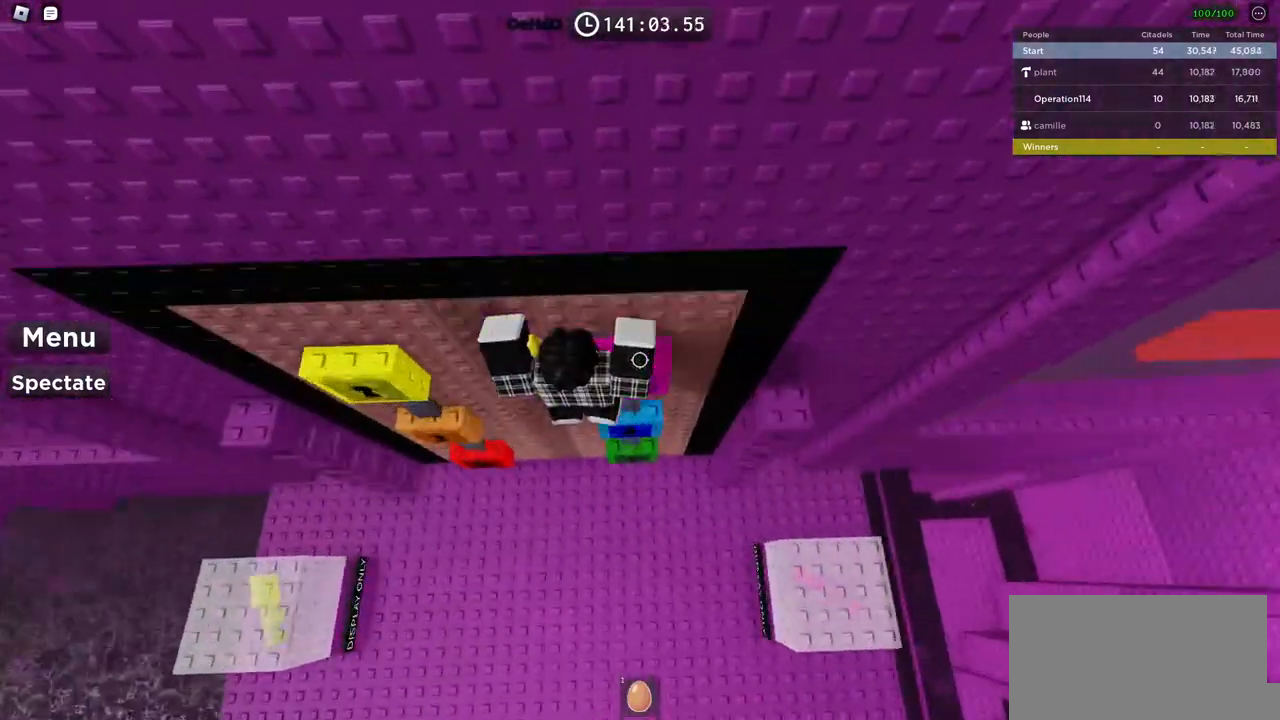
{"keys": ["a"], "events": [[50, "d", "up"], [100, "w", "up"], [367, "a", "down"]]}
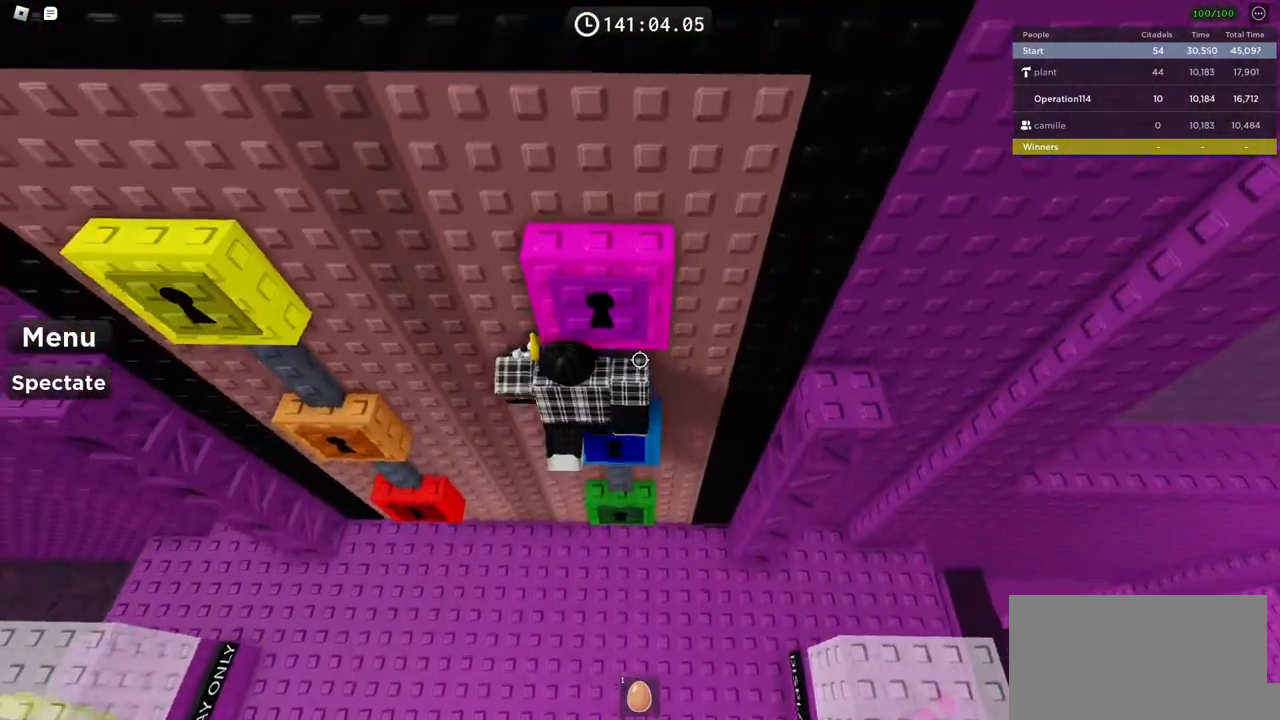
{"keys": ["a", "space"], "events": [[200, "space", "down"]]}
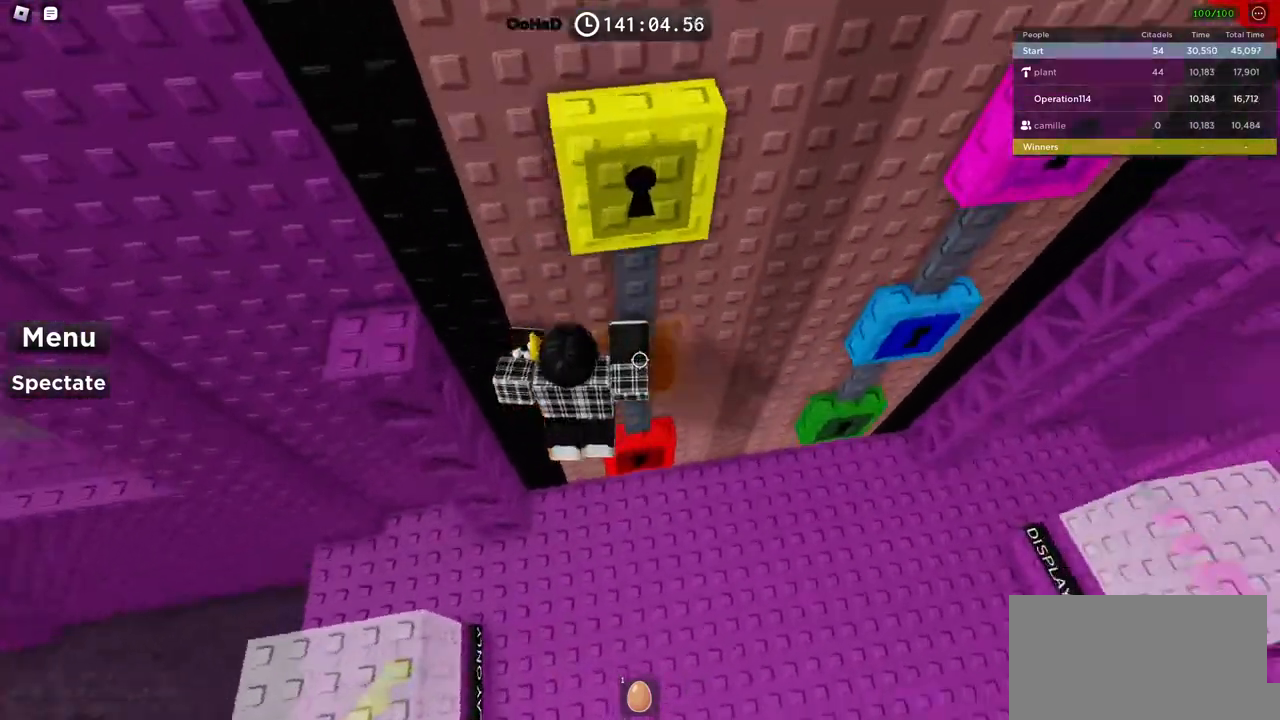
{"keys": ["space"], "events": [[34, "w", "down"], [67, "space", "up"], [117, "a", "up"], [134, "d", "down"], [334, "w", "up"], [367, "d", "up"], [367, "space", "down"]]}
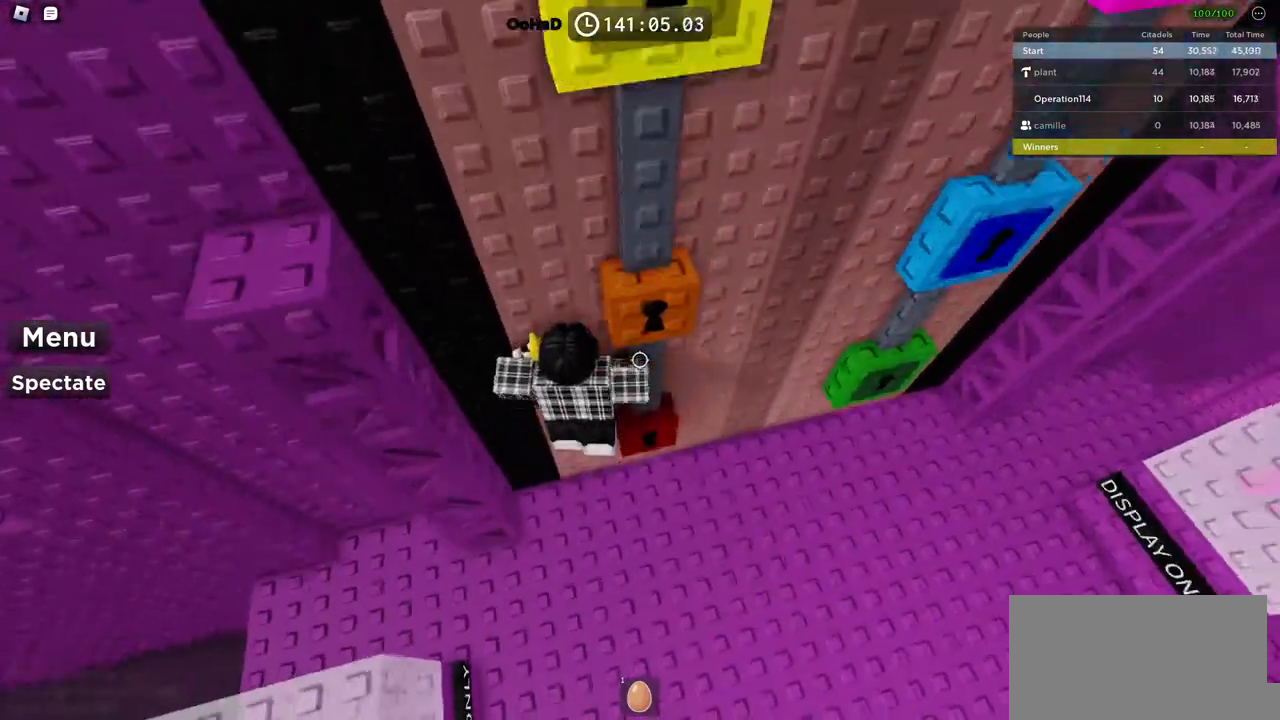
{"keys": ["a", "space"], "events": [[84, "space", "up"], [134, "w", "down"], [184, "d", "down"], [334, "d", "up"], [334, "w", "up"], [400, "space", "down"], [467, "a", "down"]]}
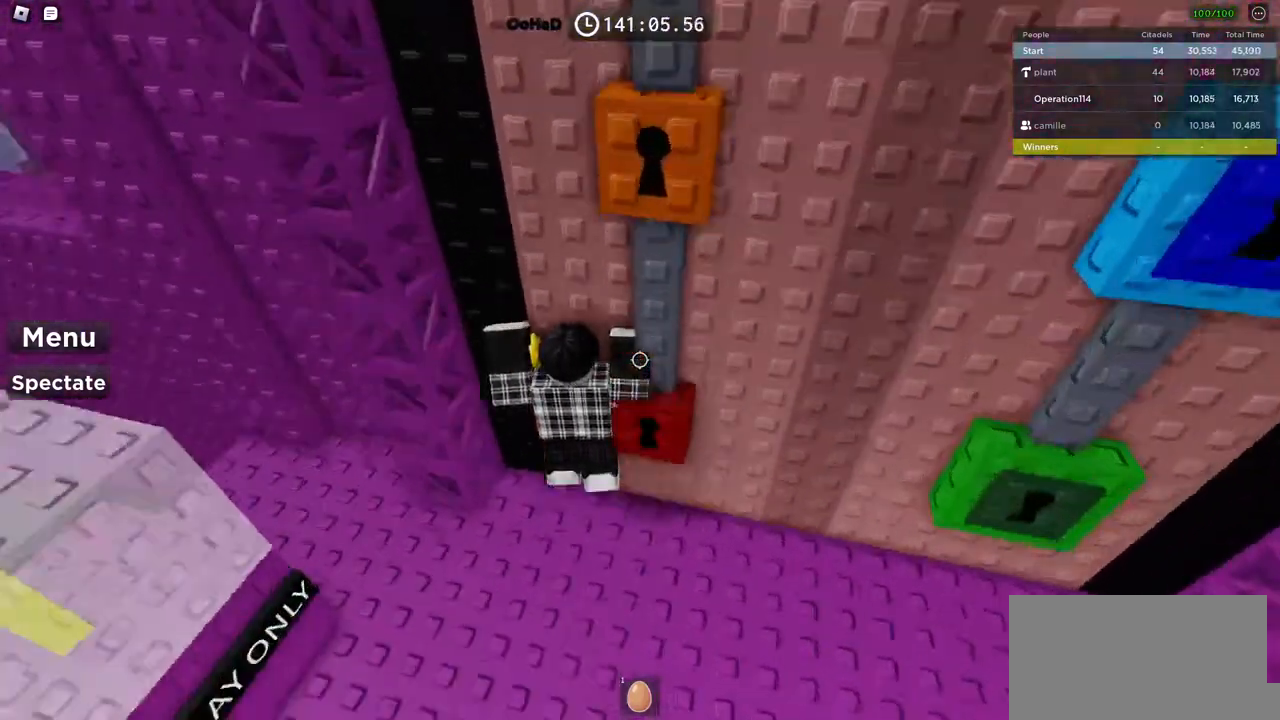
{"keys": ["w"], "events": [[200, "w", "down"], [234, "space", "up"], [317, "a", "up"]]}
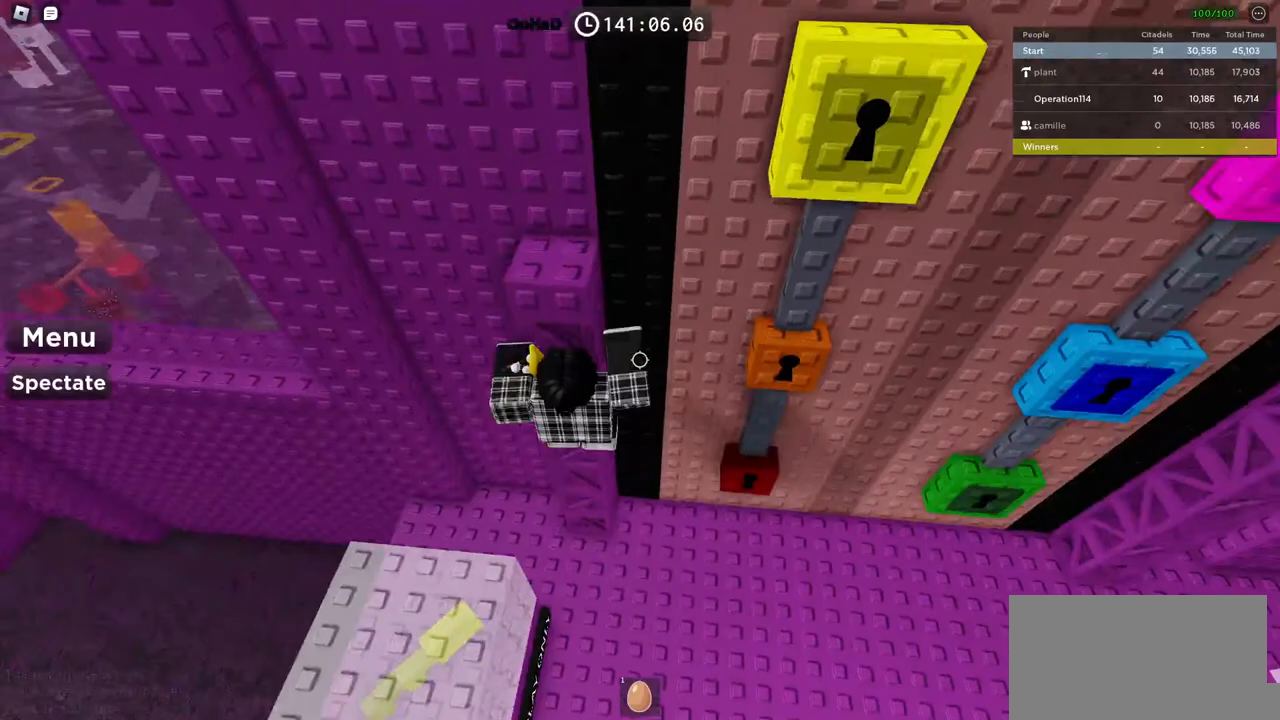
{"keys": ["d", "space", "w"], "events": [[417, "d", "down"], [484, "space", "down"]]}
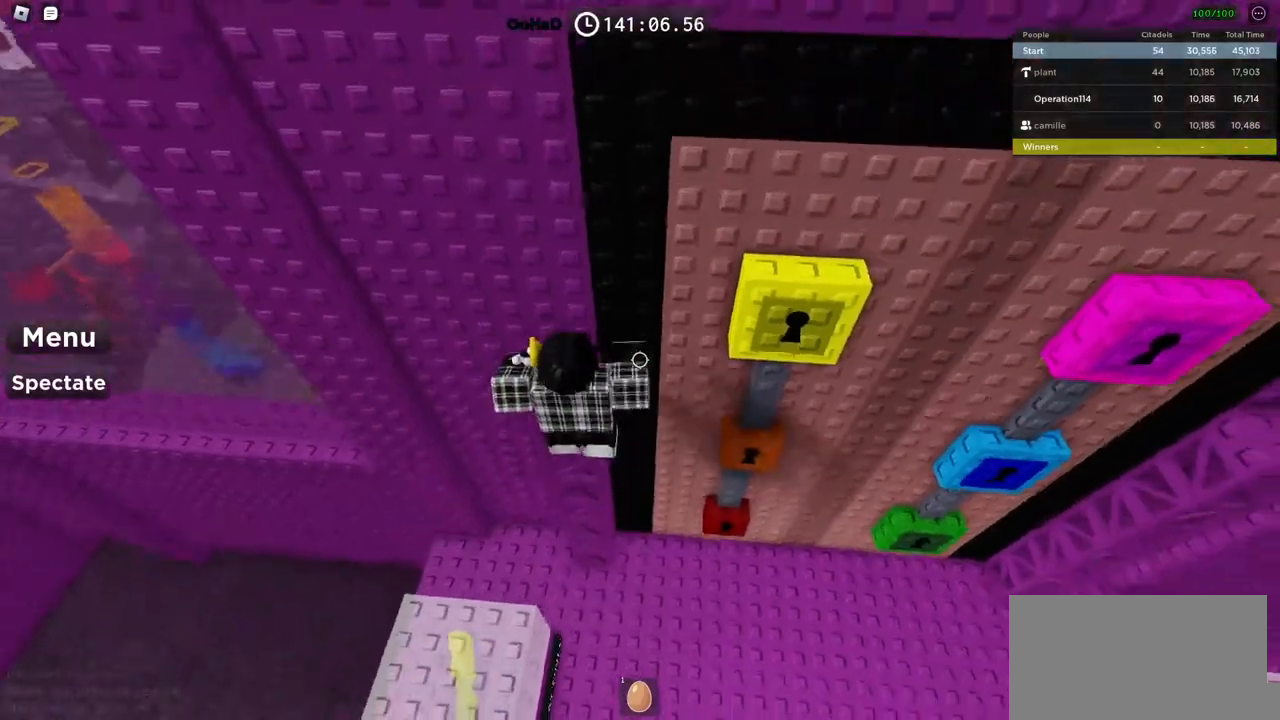
{"keys": ["d", "w"], "events": [[17, "w", "up"], [134, "space", "up"], [184, "w", "down"]]}
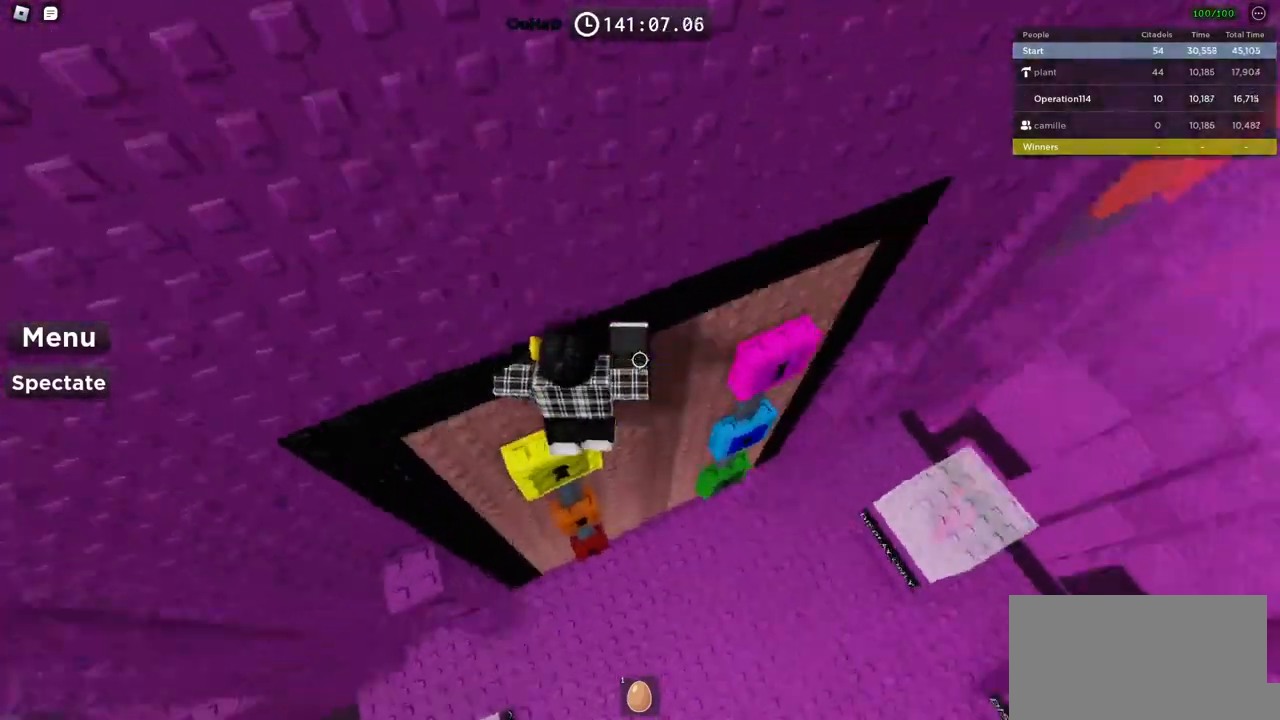
{"keys": ["d", "w"], "events": [[67, "w", "up"], [117, "space", "down"], [300, "w", "down"], [500, "space", "up"]]}
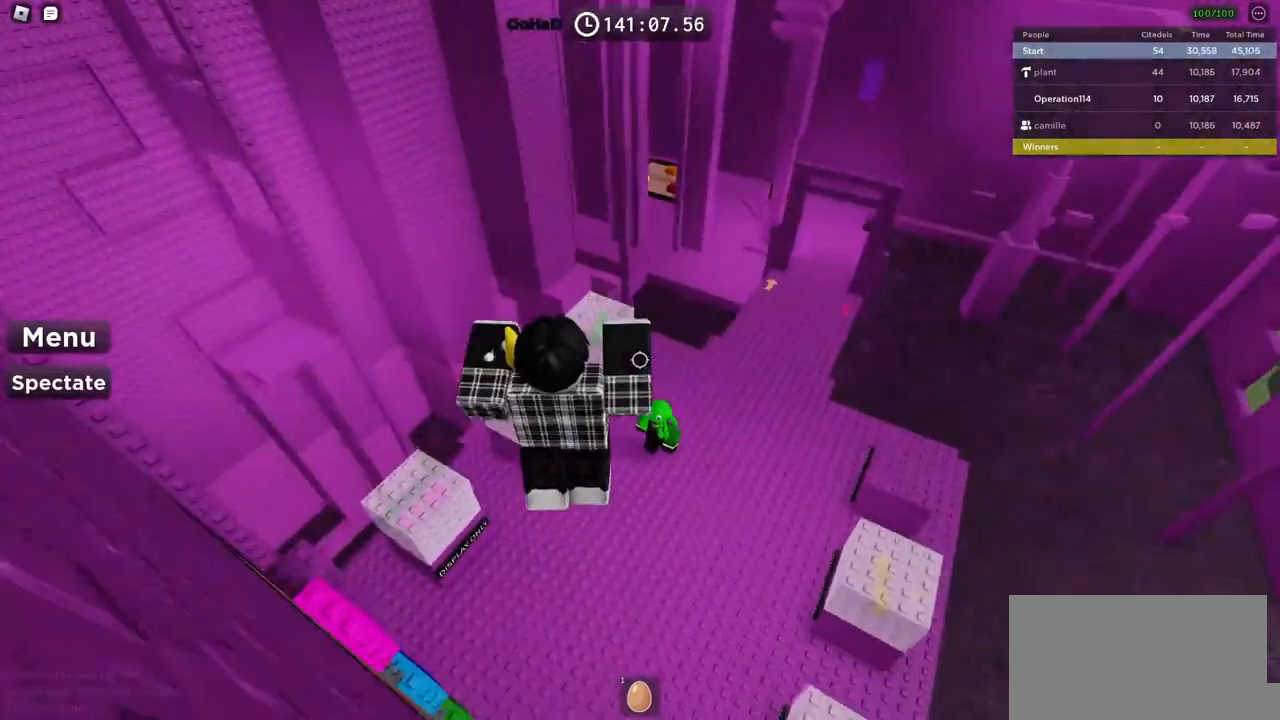
{"keys": ["space", "w"], "events": [[50, "shift", "down"], [200, "d", "up"], [250, "shift", "up"], [367, "s", "down"], [400, "s", "up"], [417, "space", "down"]]}
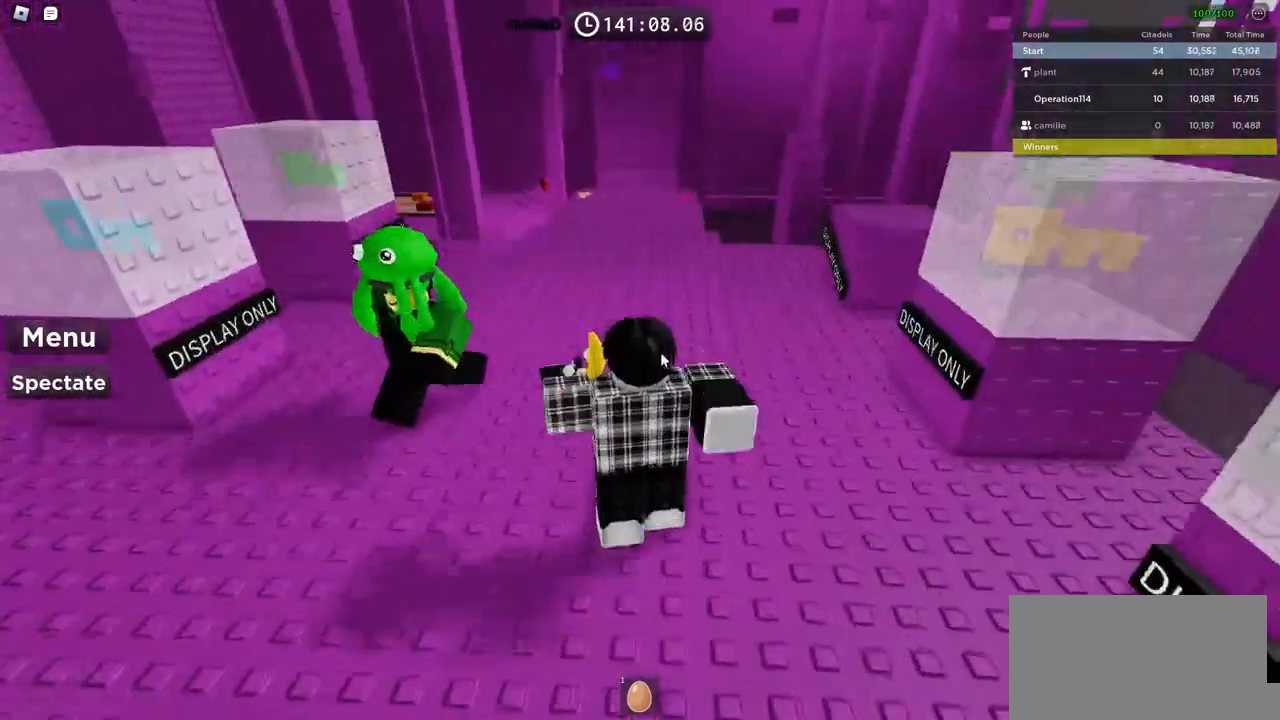
{"keys": ["space", "w"], "events": []}
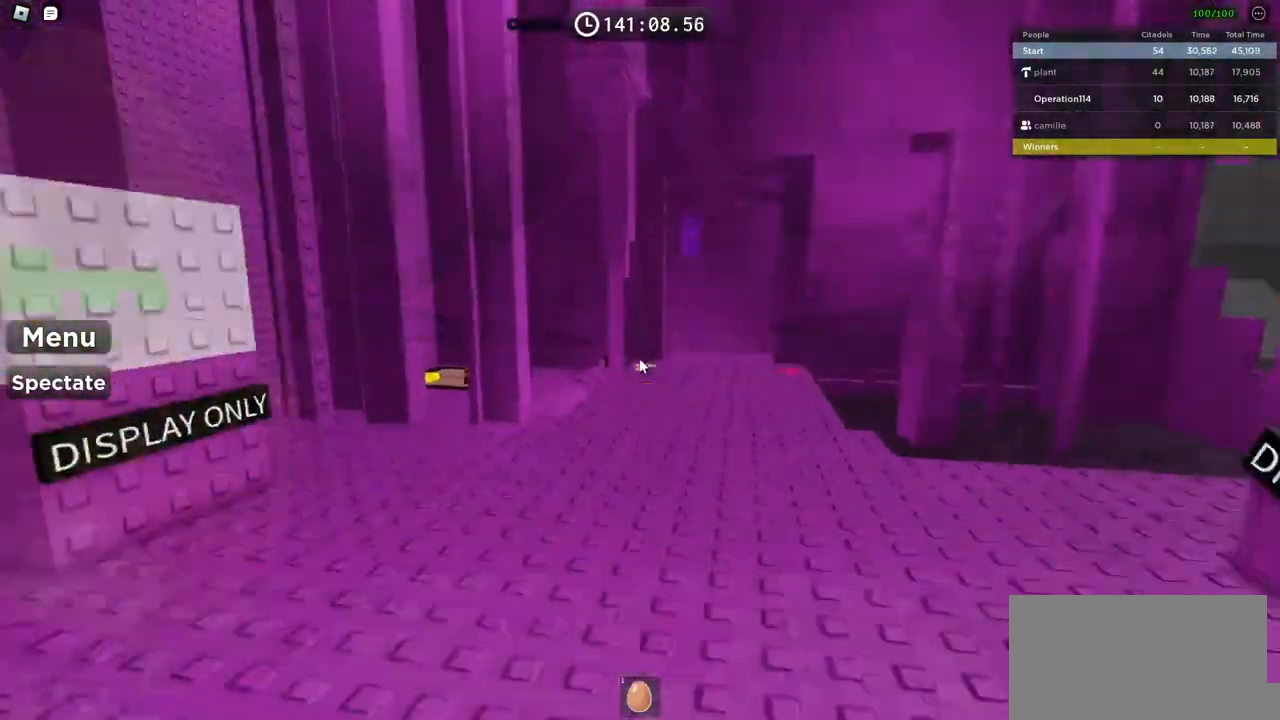
{"keys": ["space", "w"], "events": []}
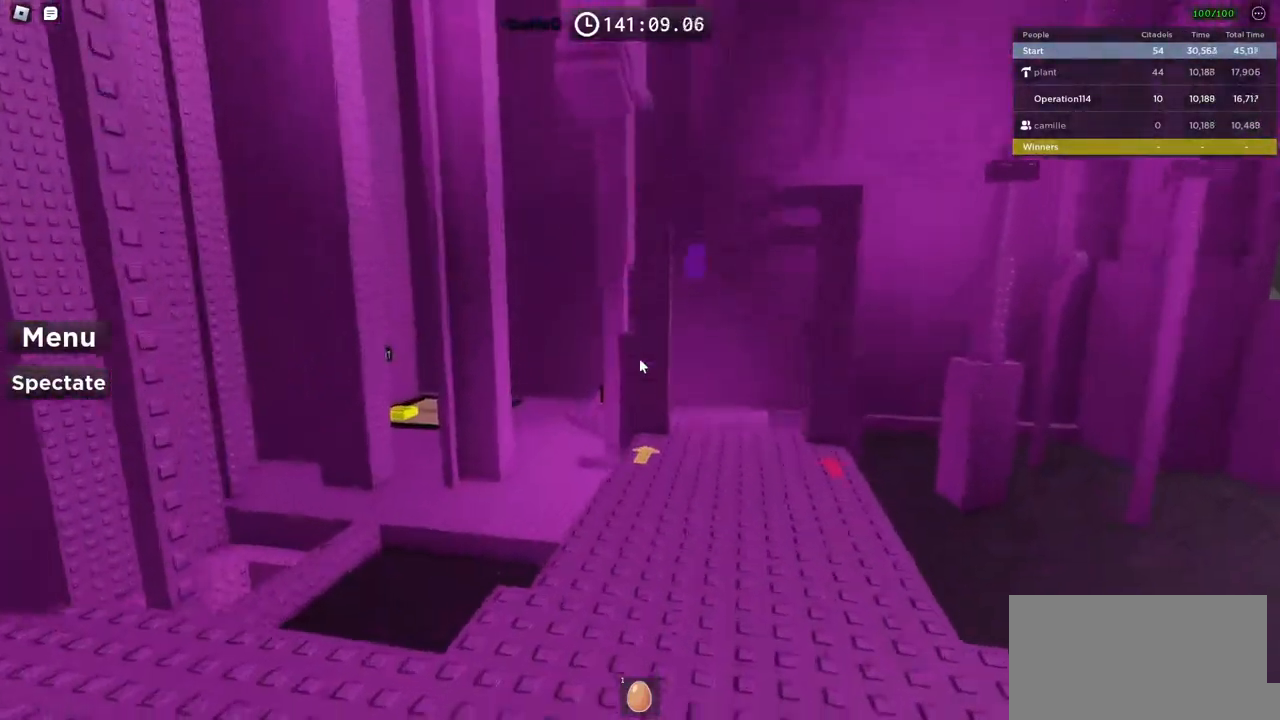
{"keys": ["w"], "events": [[334, "space", "up"]]}
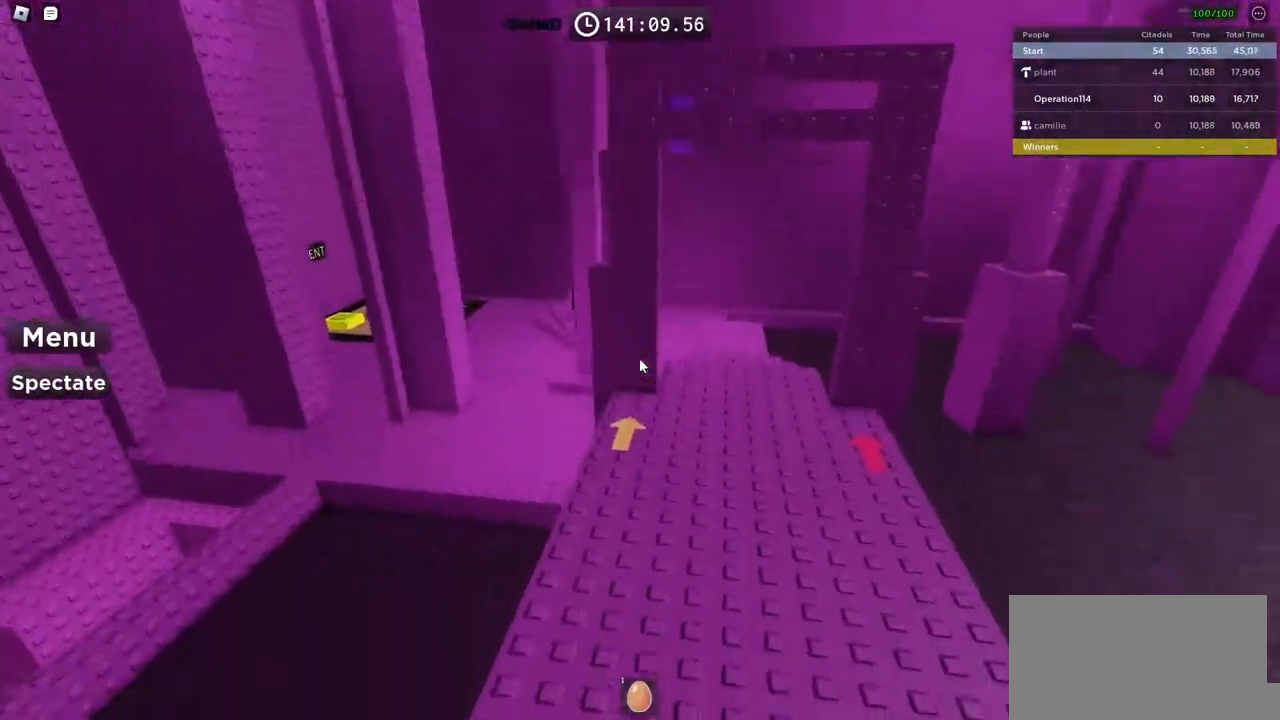
{"keys": ["w"], "events": [[67, "shift", "down"], [250, "shift", "up"]]}
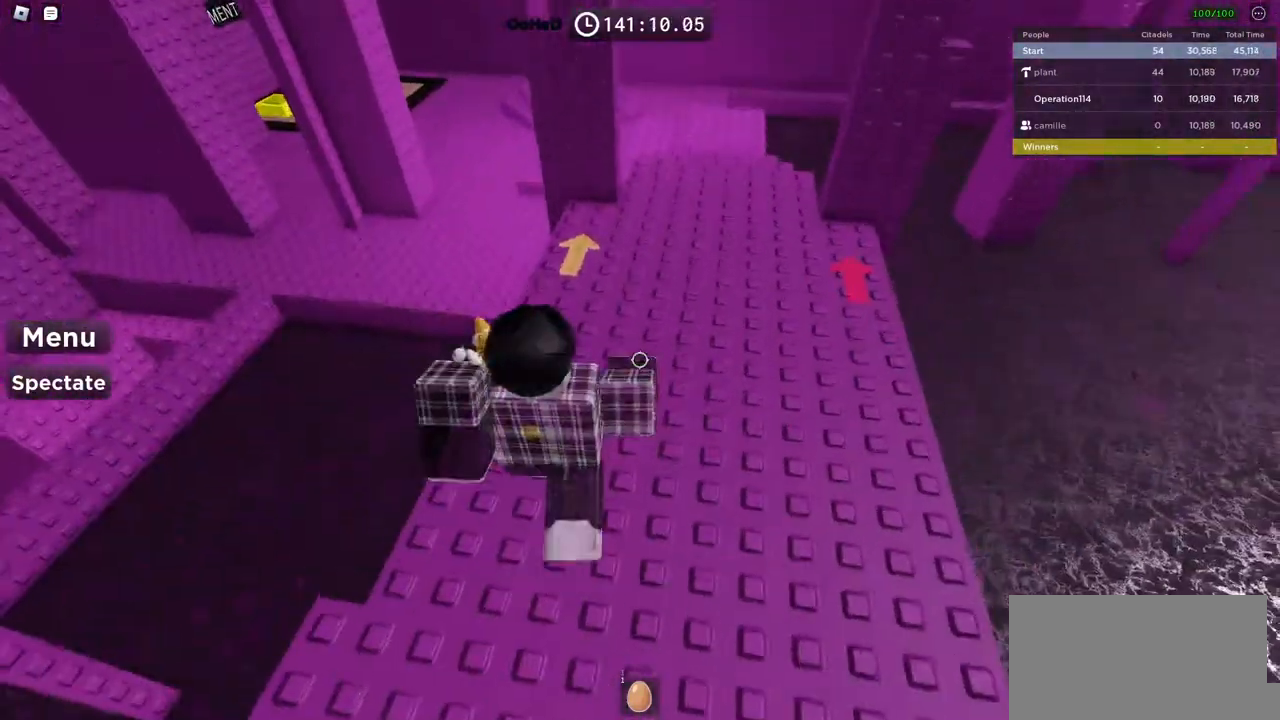
{"keys": ["a", "space", "w"], "events": [[350, "a", "down"], [484, "space", "down"]]}
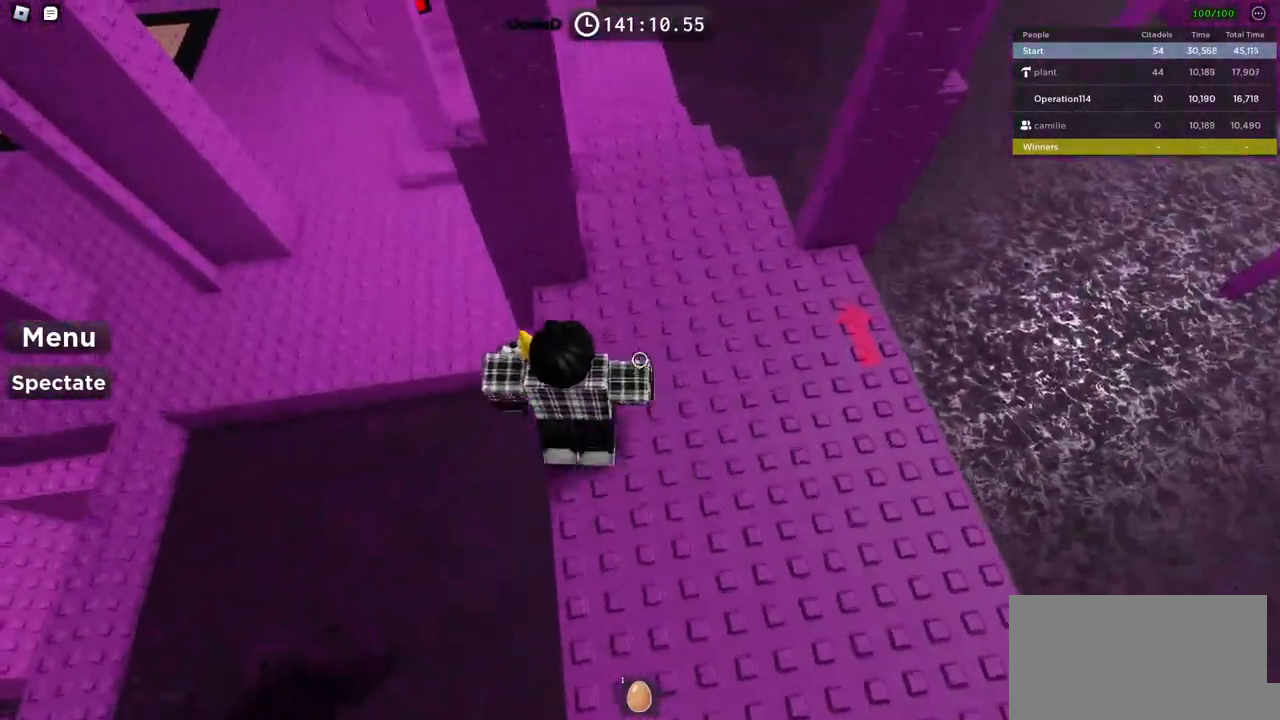
{"keys": ["space"], "events": [[150, "space", "up"], [384, "w", "up"], [400, "a", "up"], [450, "space", "down"]]}
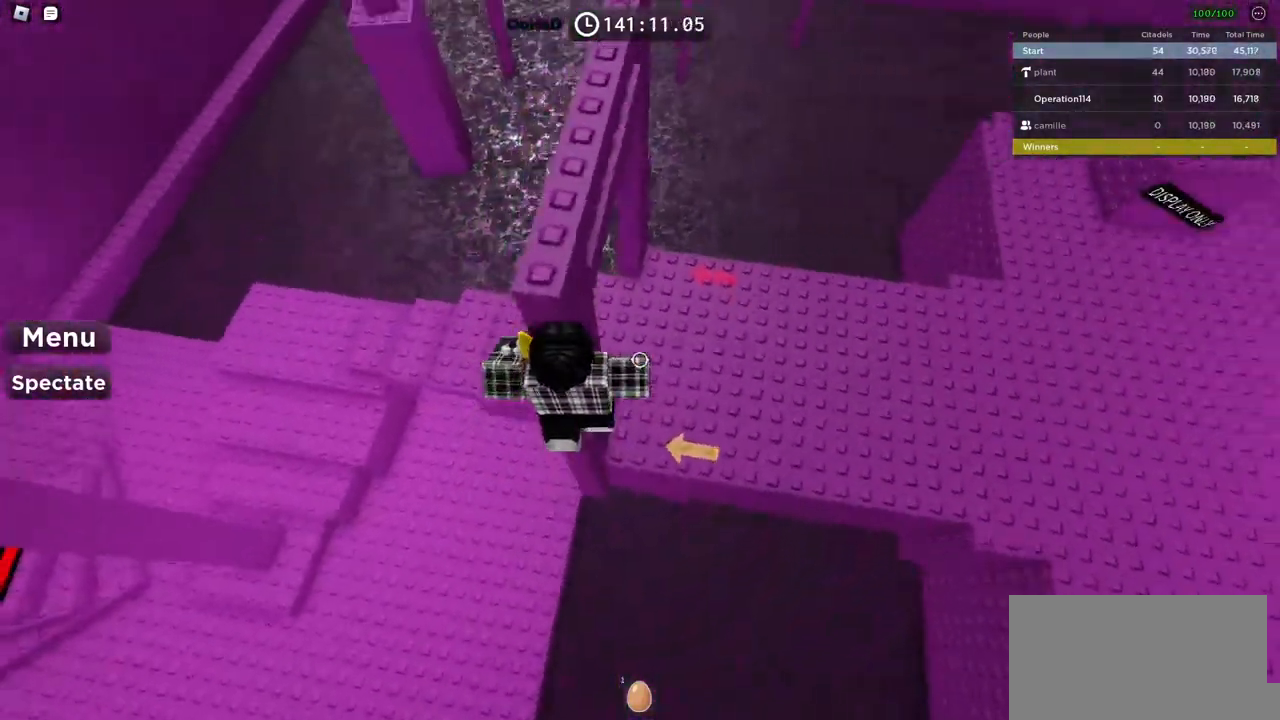
{"keys": ["w"], "events": [[67, "space", "up"], [117, "w", "down"], [334, "space", "down"], [484, "space", "up"]]}
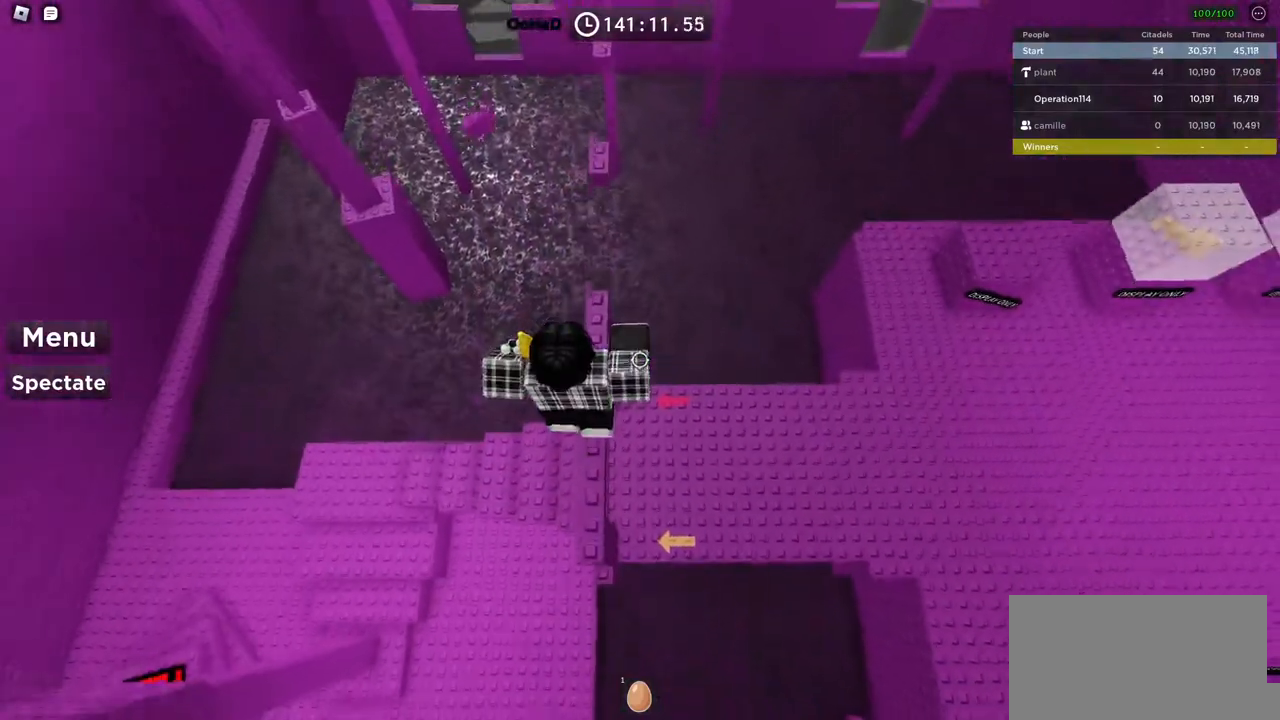
{"keys": ["space", "w"], "events": [[184, "w", "up"], [300, "w", "down"], [450, "space", "down"]]}
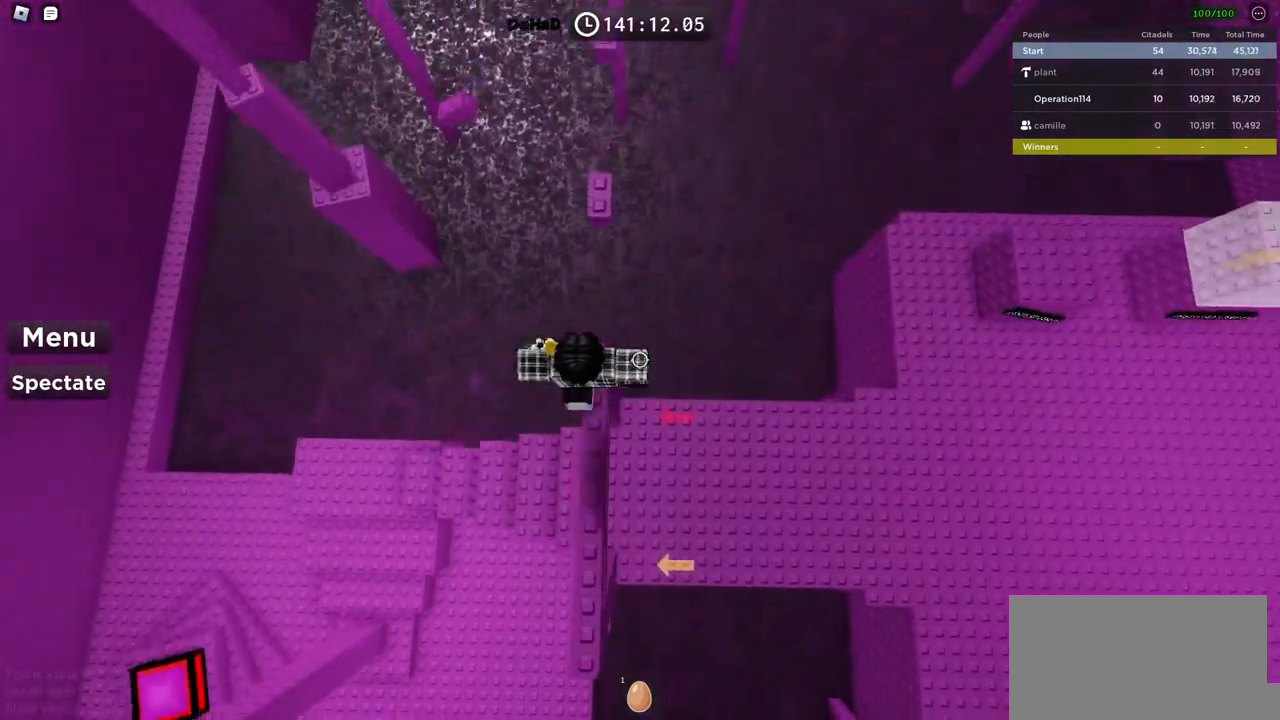
{"keys": ["space", "w"], "events": [[417, "w", "up"], [434, "w", "down"]]}
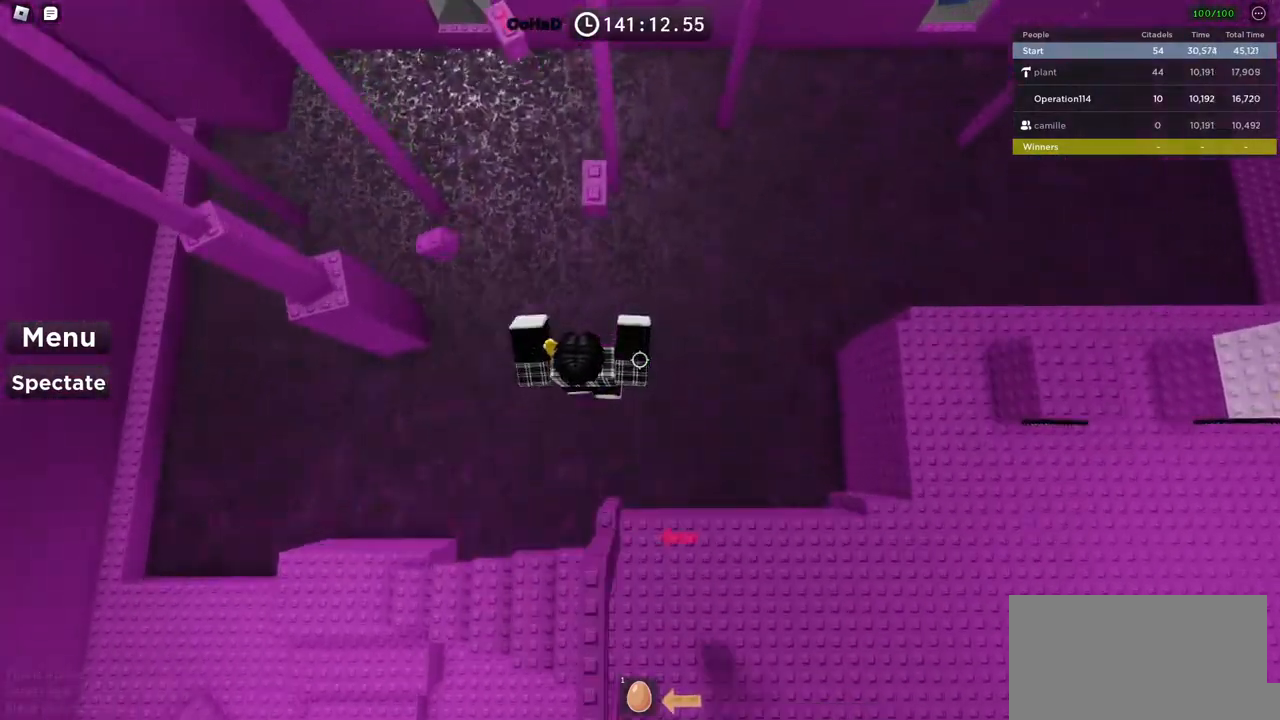
{"keys": [], "events": [[300, "space", "up"], [400, "w", "up"]]}
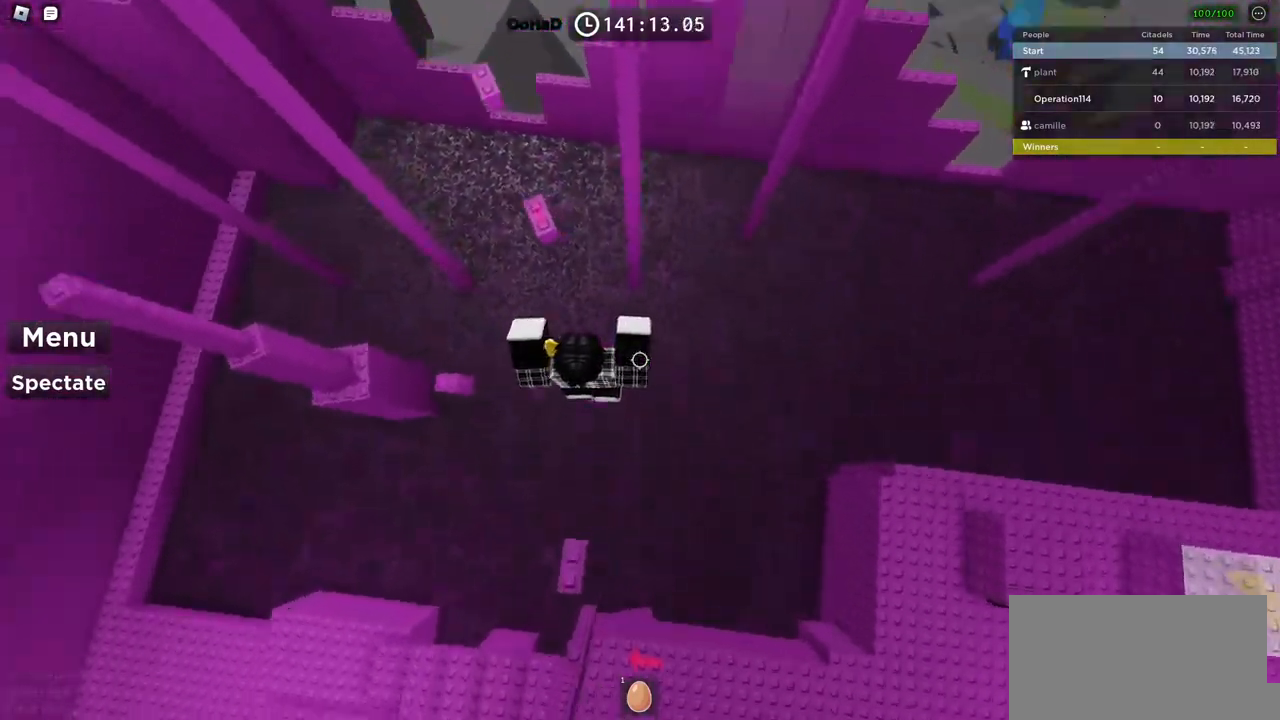
{"keys": ["space", "w"], "events": [[234, "w", "down"], [250, "space", "down"]]}
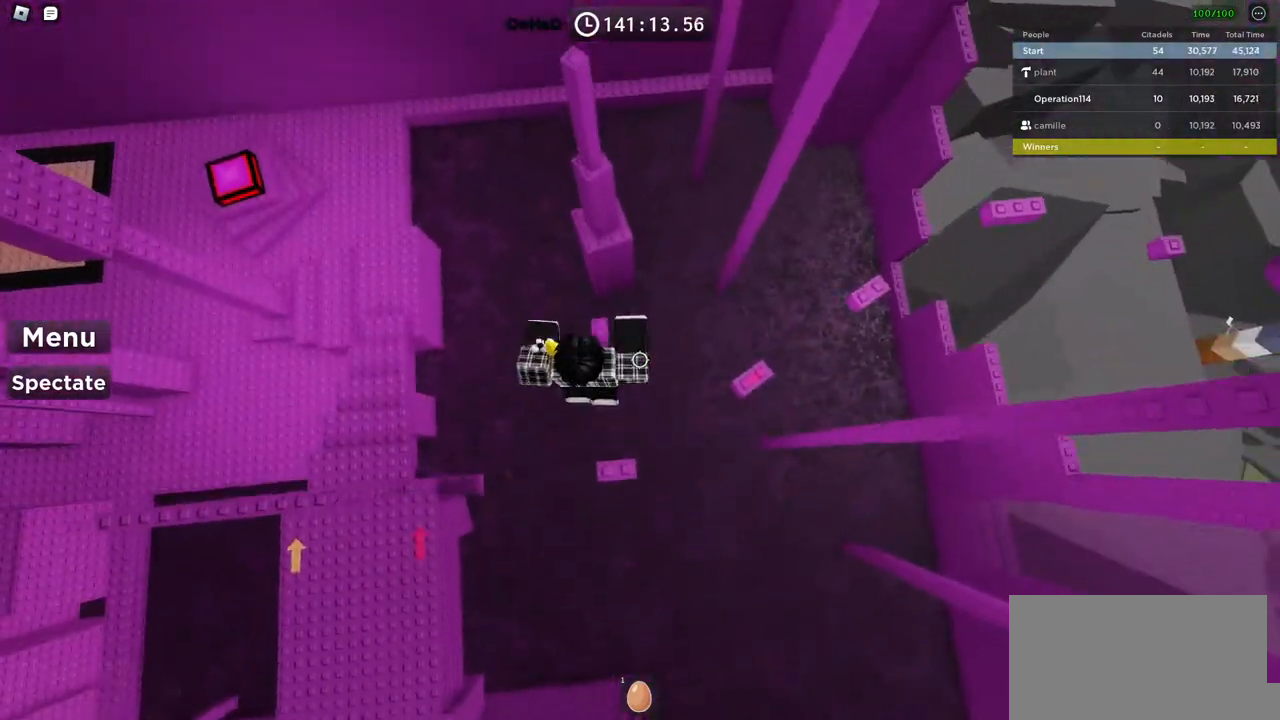
{"keys": ["space", "w"], "events": [[67, "space", "up"], [134, "w", "up"], [234, "w", "down"], [334, "space", "down"]]}
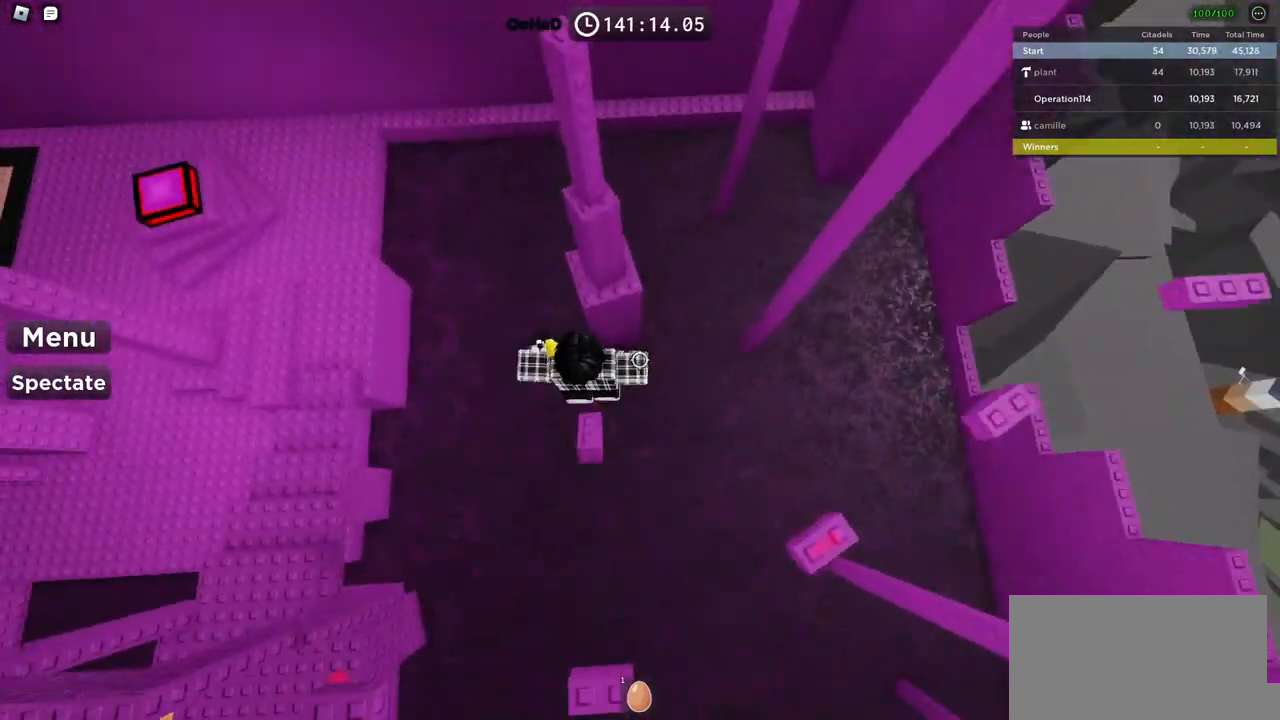
{"keys": ["w"], "events": [[50, "space", "up"]]}
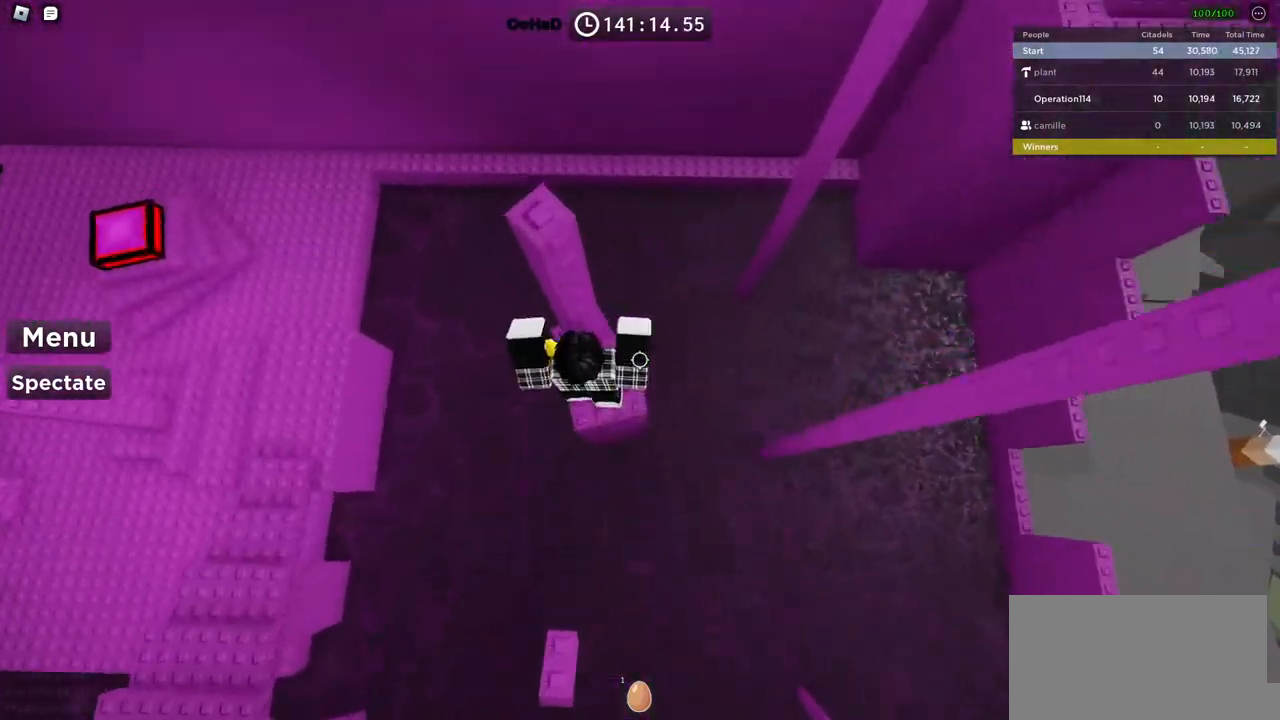
{"keys": ["w"], "events": [[34, "w", "up"], [234, "space", "down"], [350, "space", "up"], [450, "w", "down"]]}
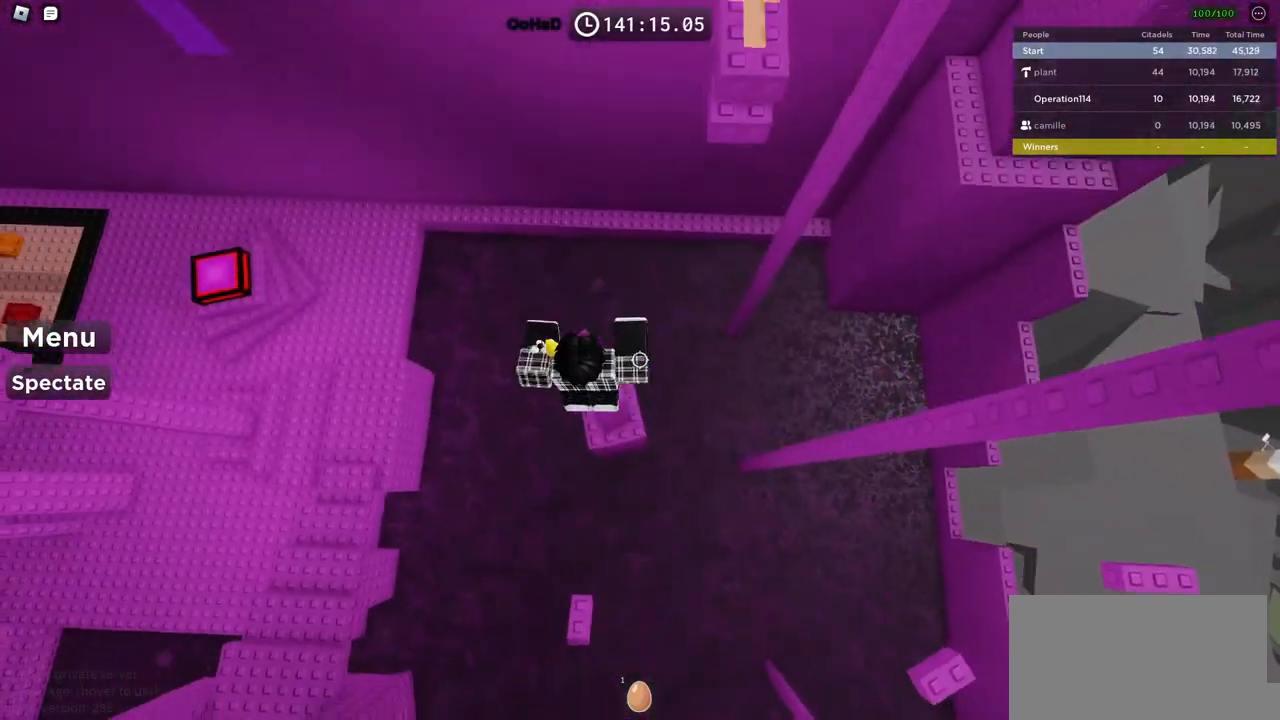
{"keys": ["w"], "events": [[67, "w", "up"], [500, "w", "down"]]}
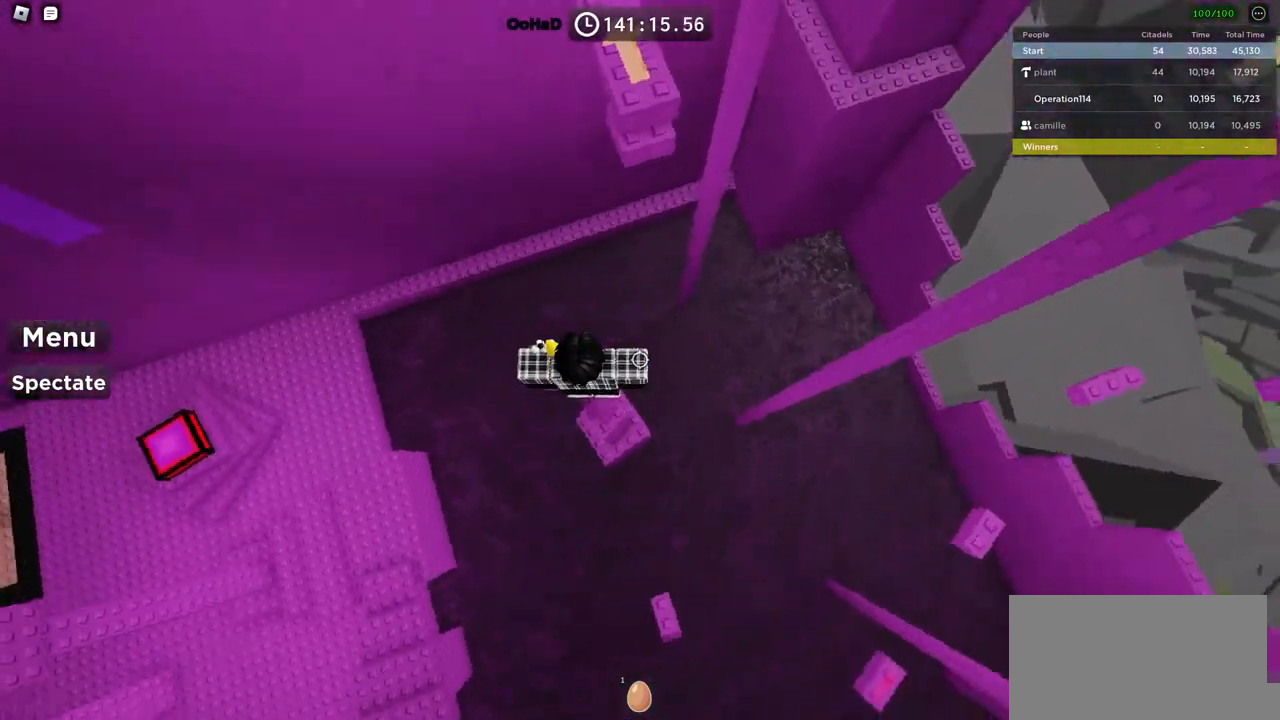
{"keys": ["d", "w"], "events": [[134, "space", "down"], [267, "space", "up"], [384, "d", "down"]]}
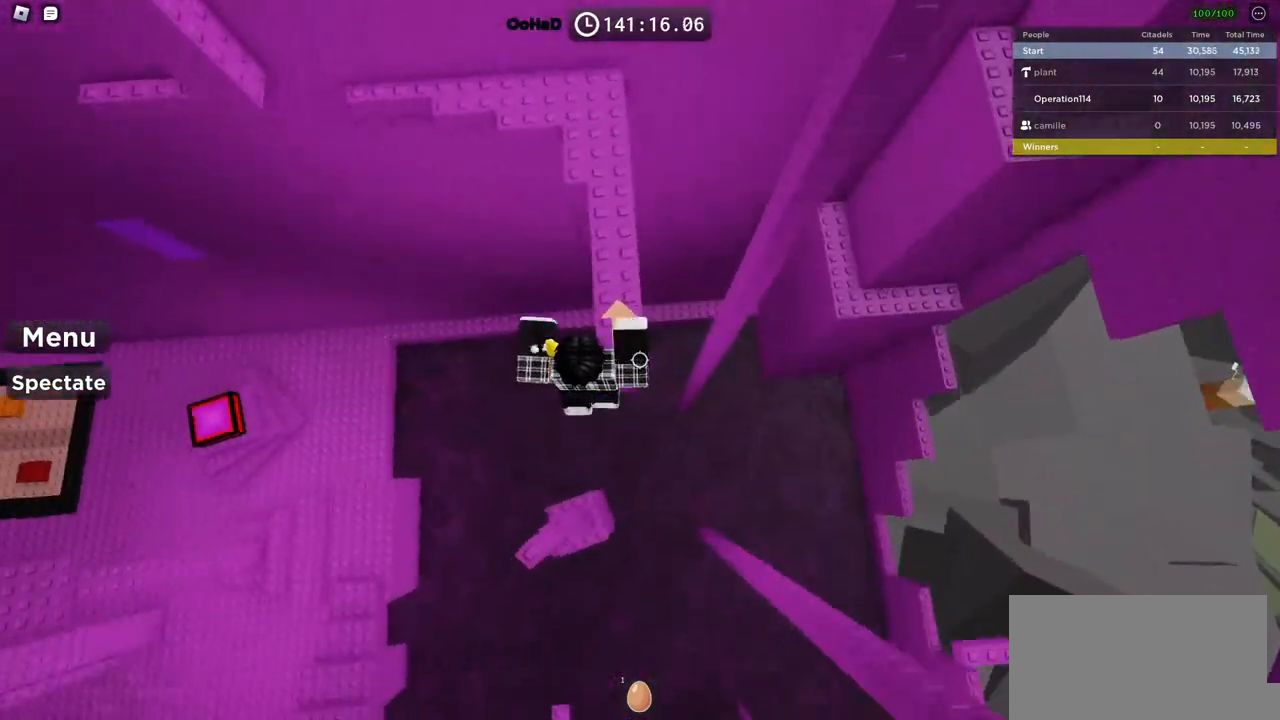
{"keys": ["w"], "events": [[17, "d", "up"]]}
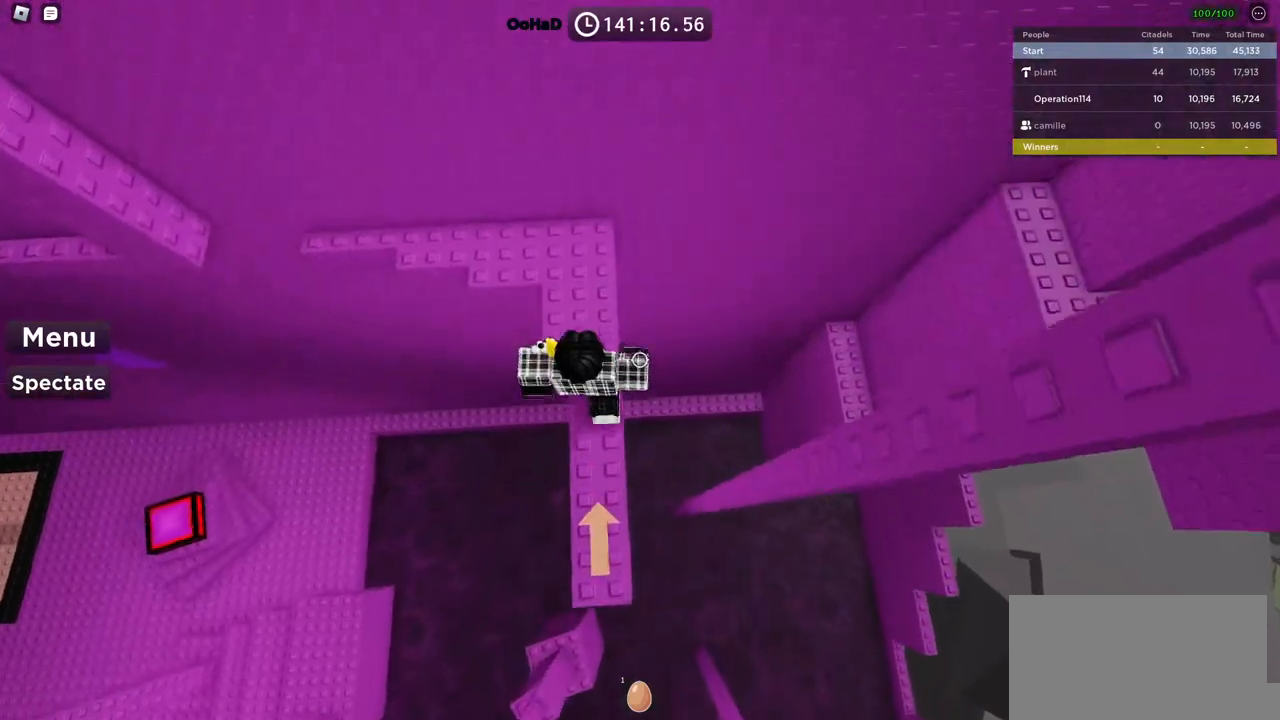
{"keys": ["a"], "events": [[300, "a", "down"], [484, "w", "up"]]}